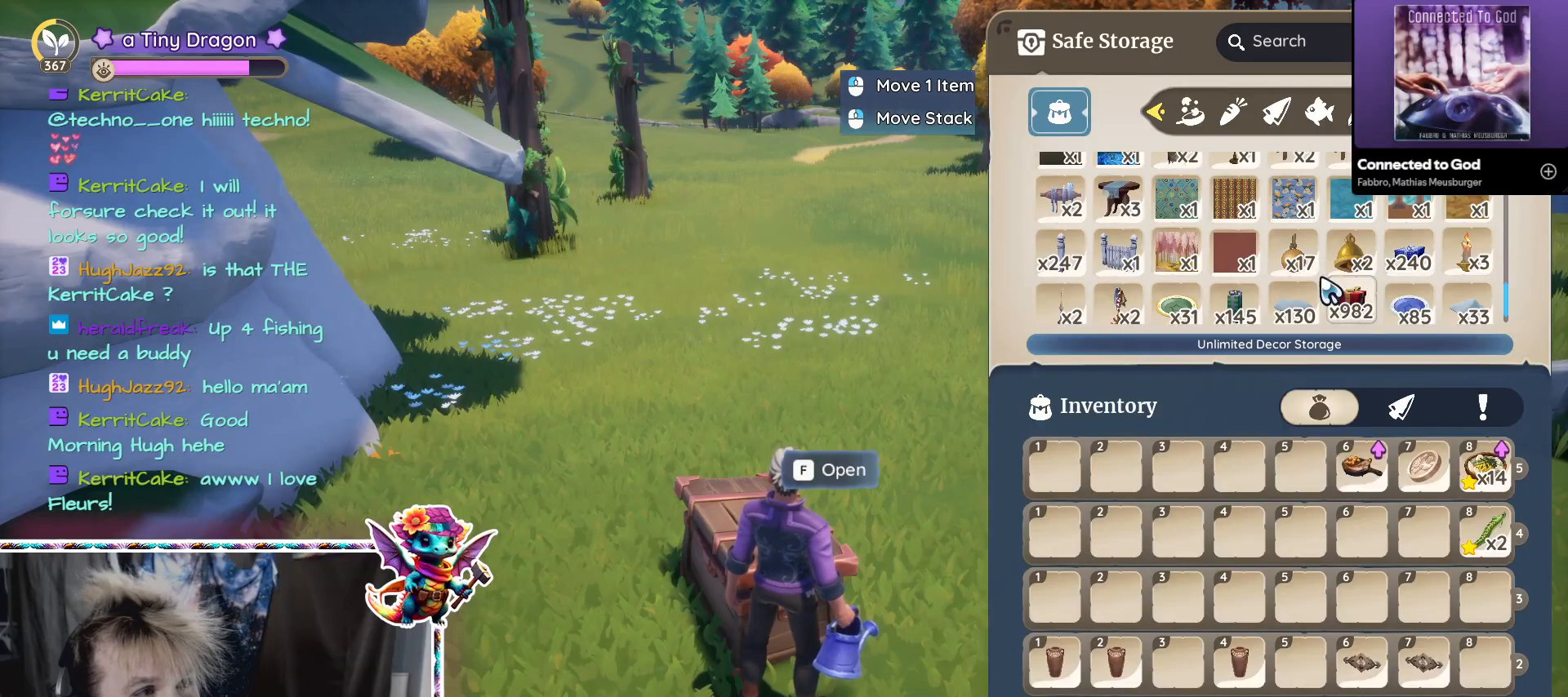
Gameplay with keyboard and mouse; each line is a JSON object with the keys and mouse buttons held at the frame after it. "events" lists presses ("down") and releases ("up") of "1", "2", "3", "4", "5", "a", "alt", "ctrl", "d", "f", "s", "shift", "v", "w", "z", "mouse_left", "mouse_wheel" and "mouse_right" between this image and that frame as [ms after this image, input, new state], when the widget could be followed in between. "mouse_left", "mouse_wheel", "mouse_right" = the "left", "wheel", "right" buttons of the "mouse" list. No other keys are recorded. "wheel" means that the mouse wheel is clicked or scrolled. Mouse movement is not recorded.
{"keys": [], "mouse": [], "events": [[250, "mouse_right", "down"], [334, "mouse_right", "up"]]}
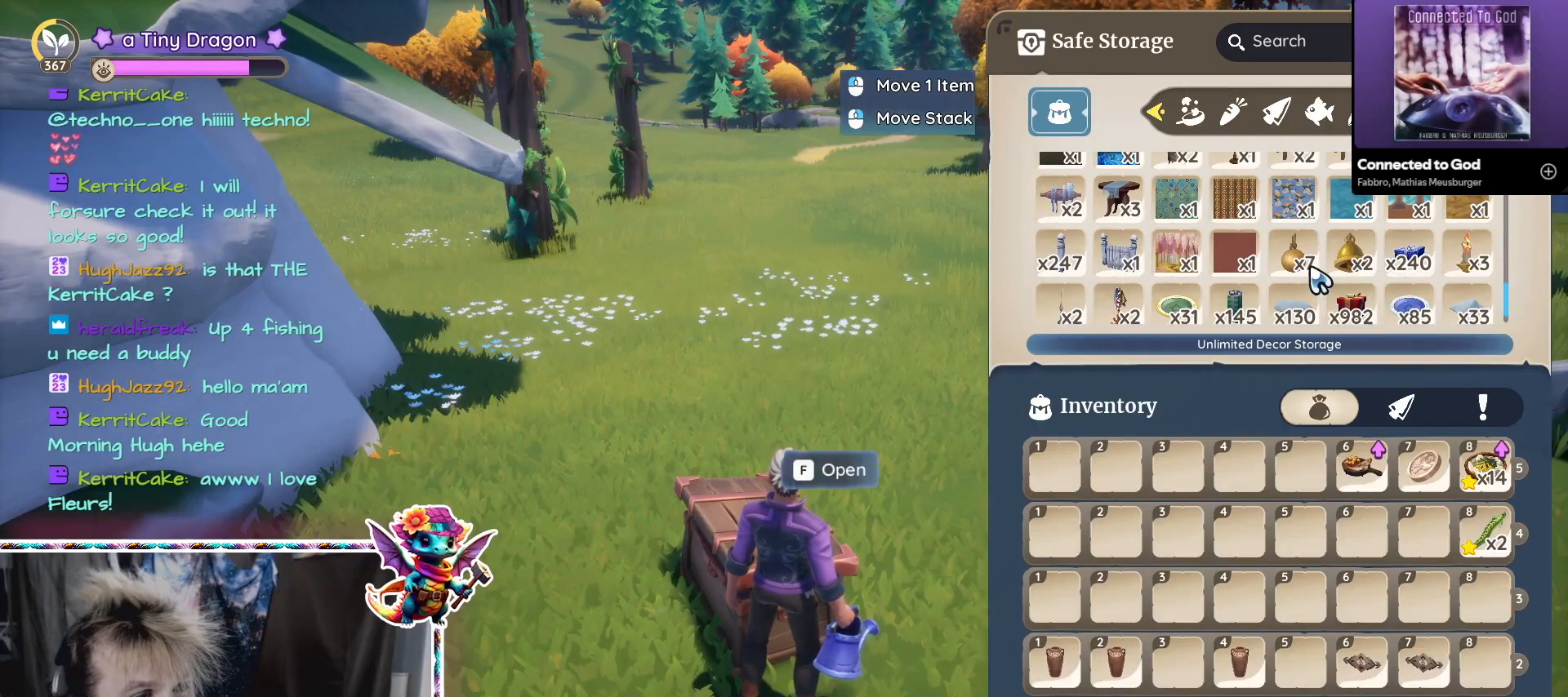
{"keys": [], "mouse": [], "events": [[67, "mouse_right", "down"], [167, "mouse_right", "up"]]}
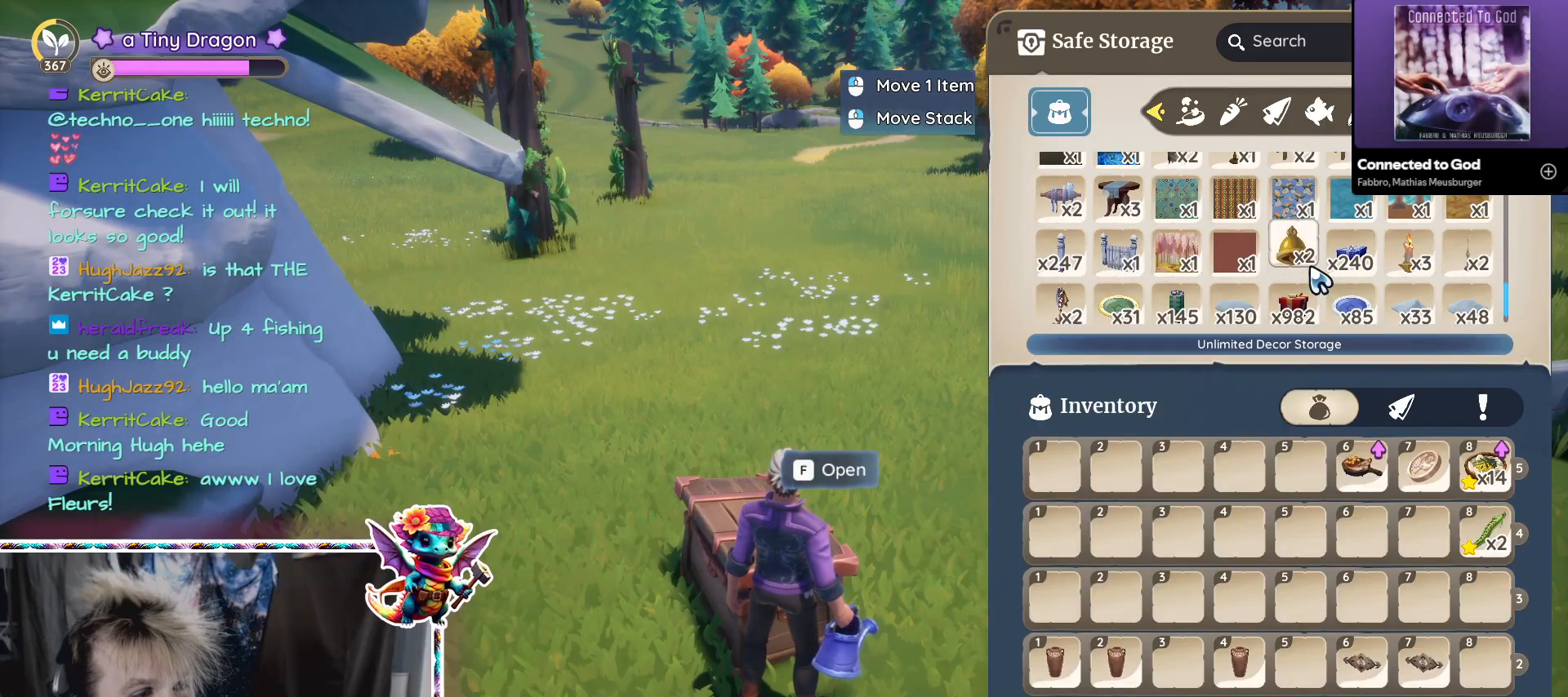
{"keys": [], "mouse": [], "events": []}
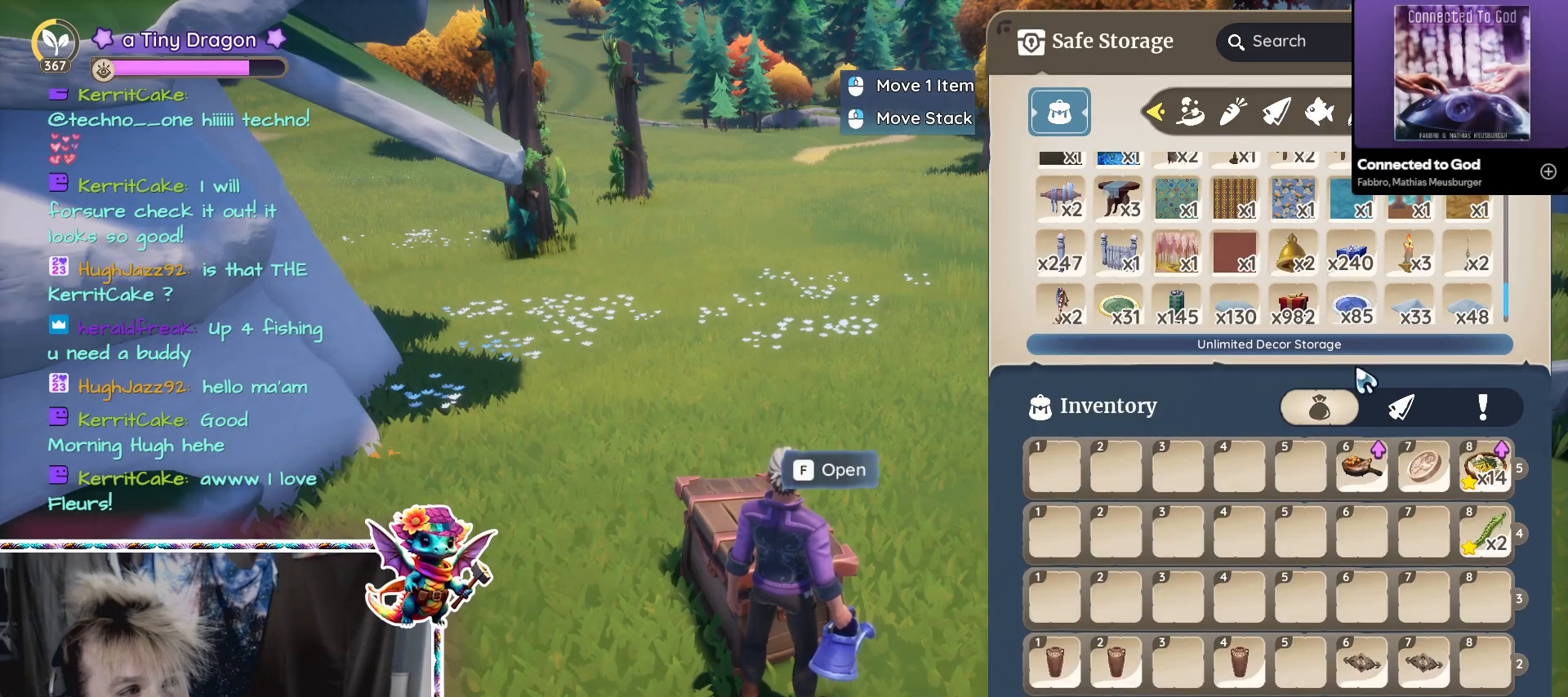
{"keys": [], "mouse": [], "events": []}
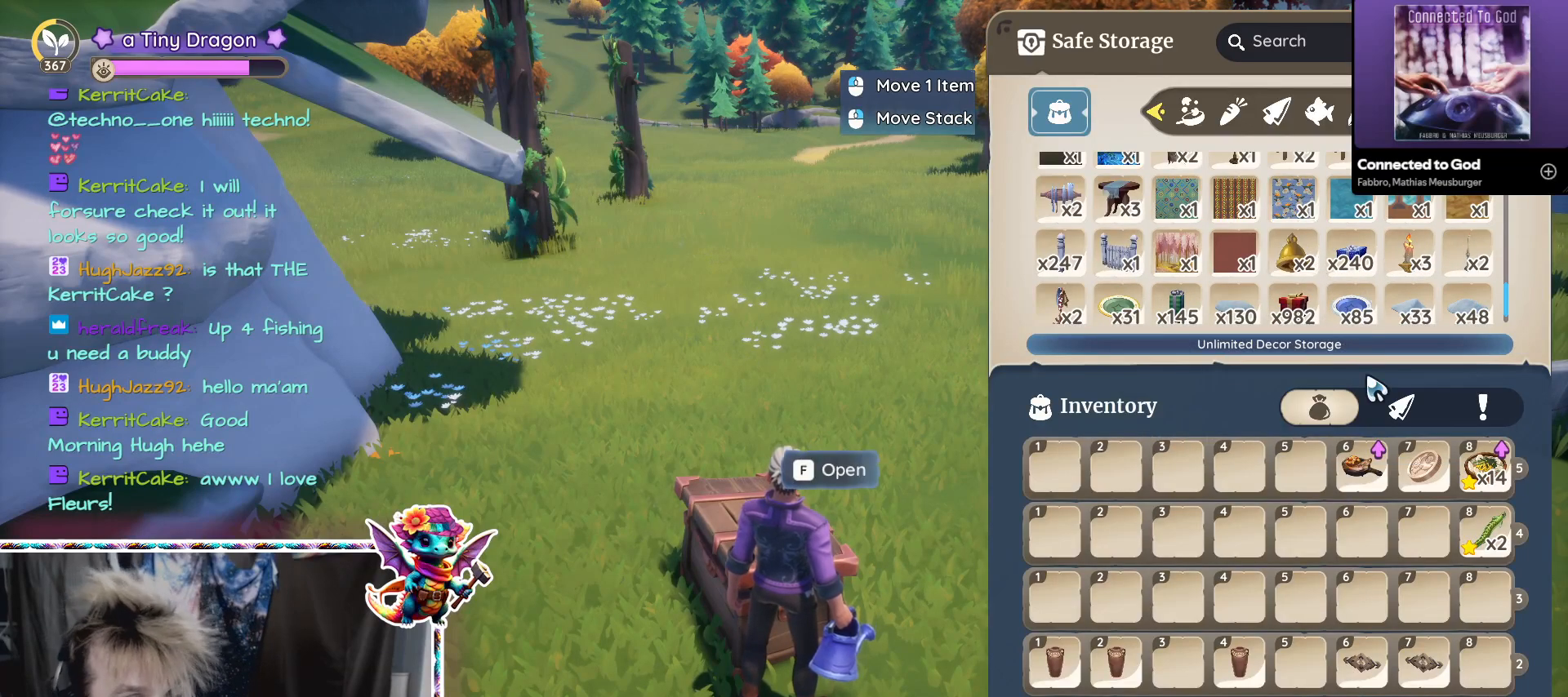
{"keys": [], "mouse": [], "events": []}
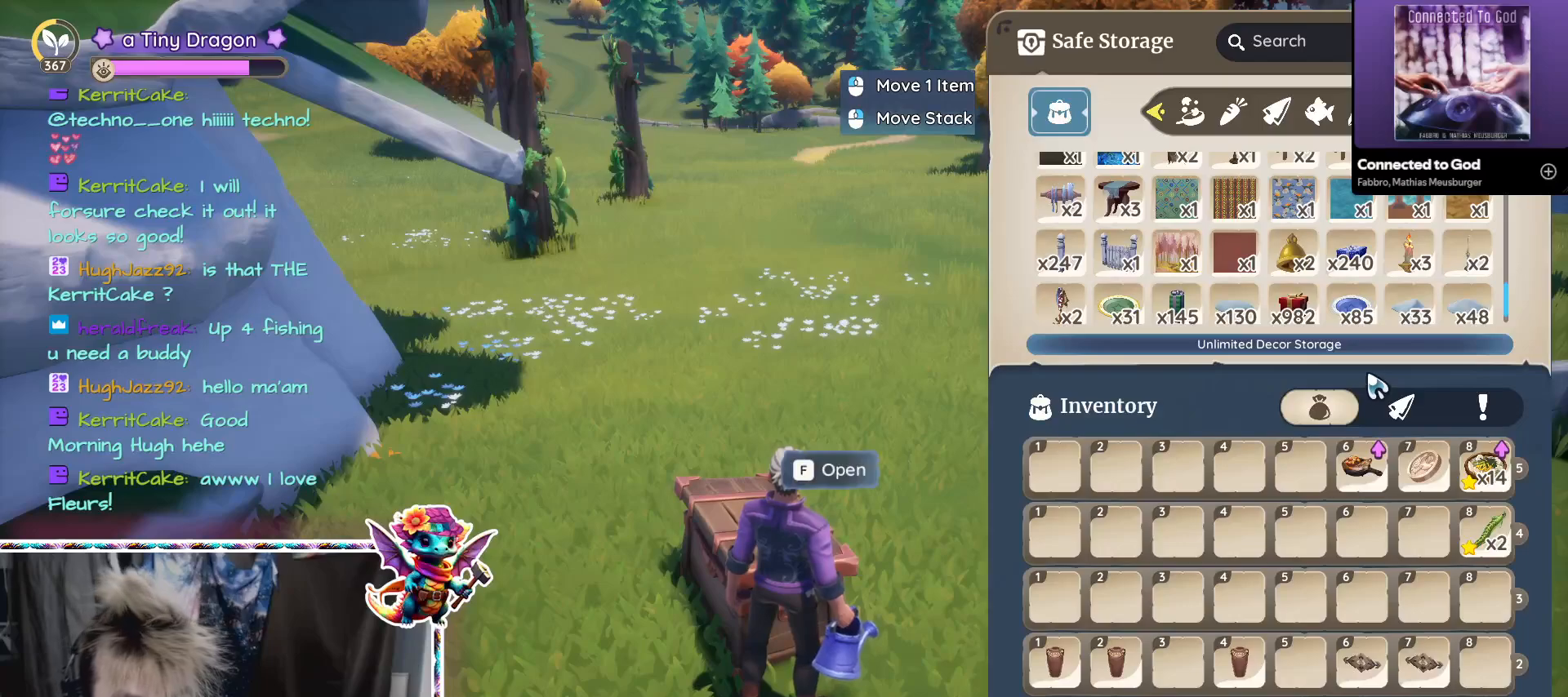
{"keys": [], "mouse": [], "events": []}
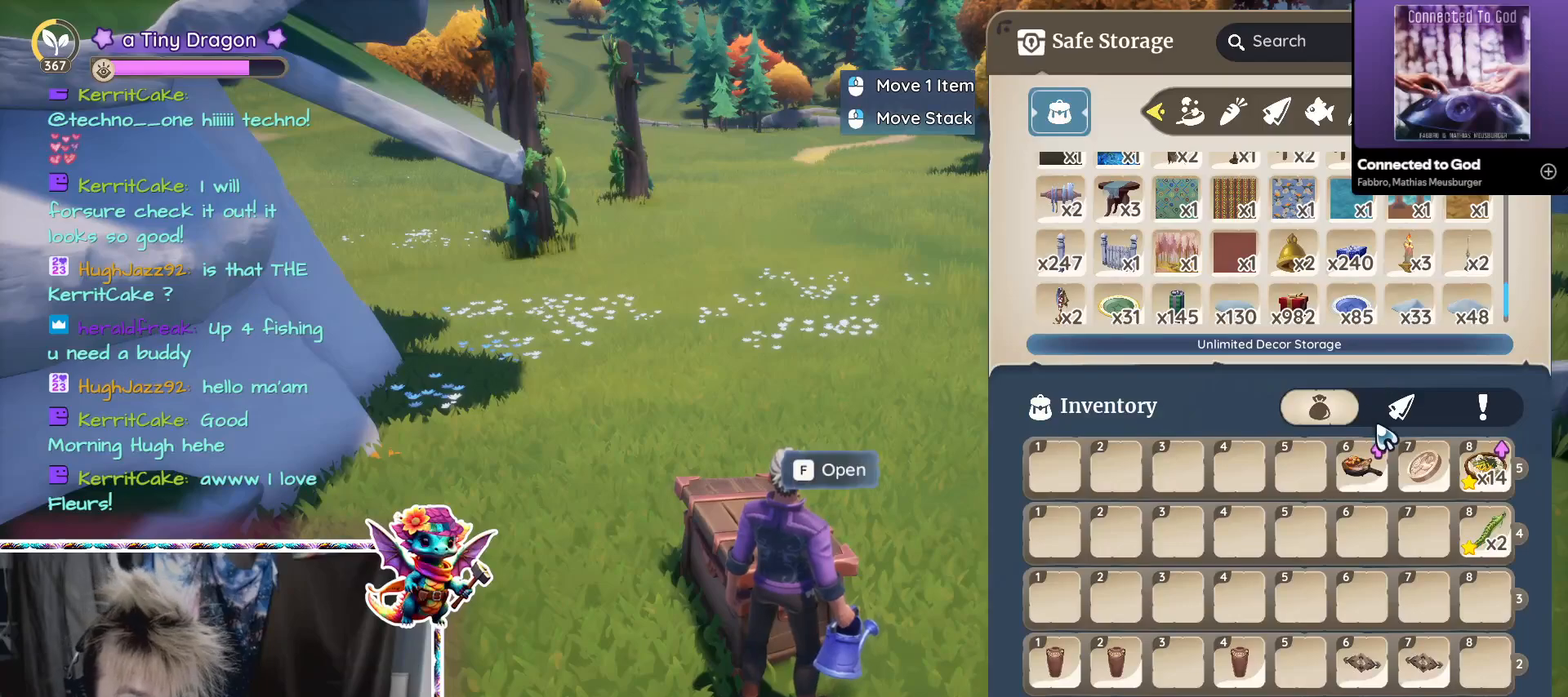
{"keys": [], "mouse": [], "events": []}
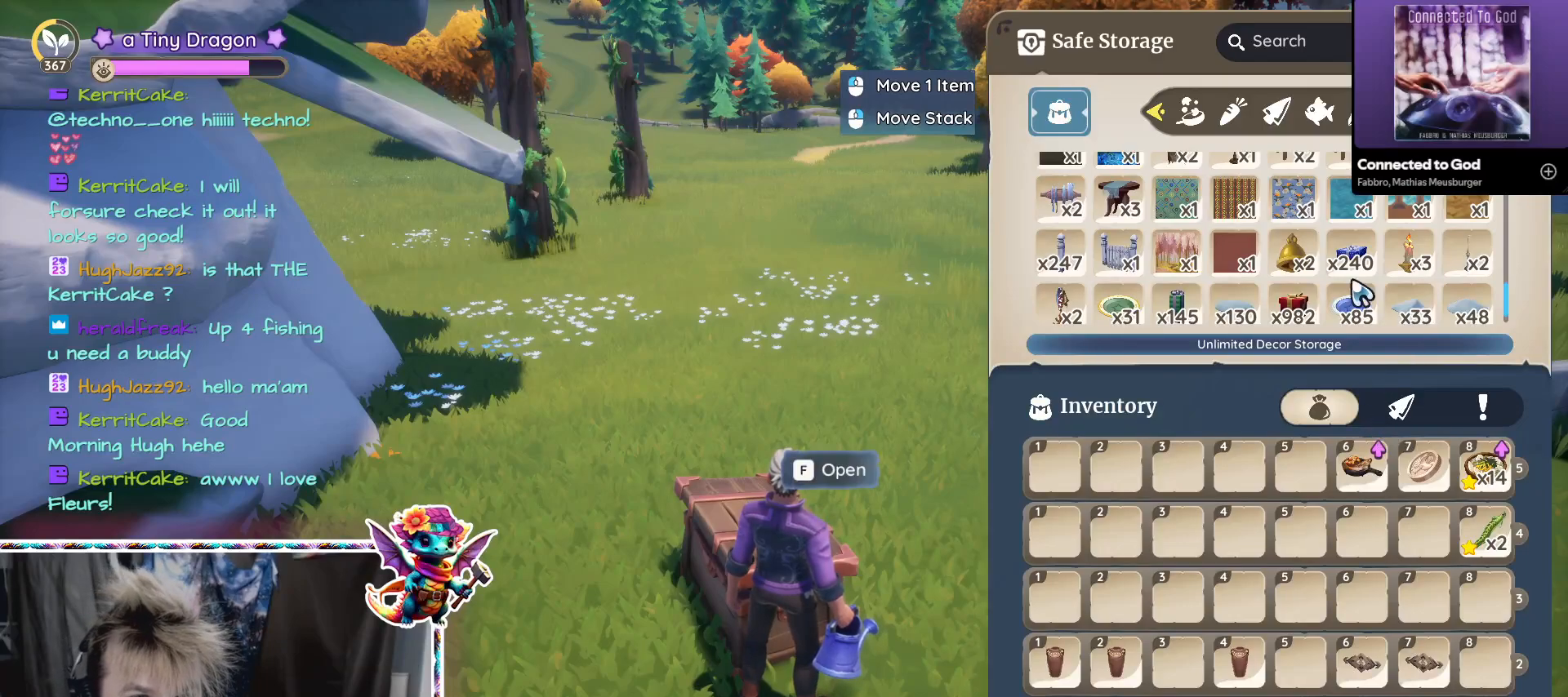
{"keys": [], "mouse": [], "events": []}
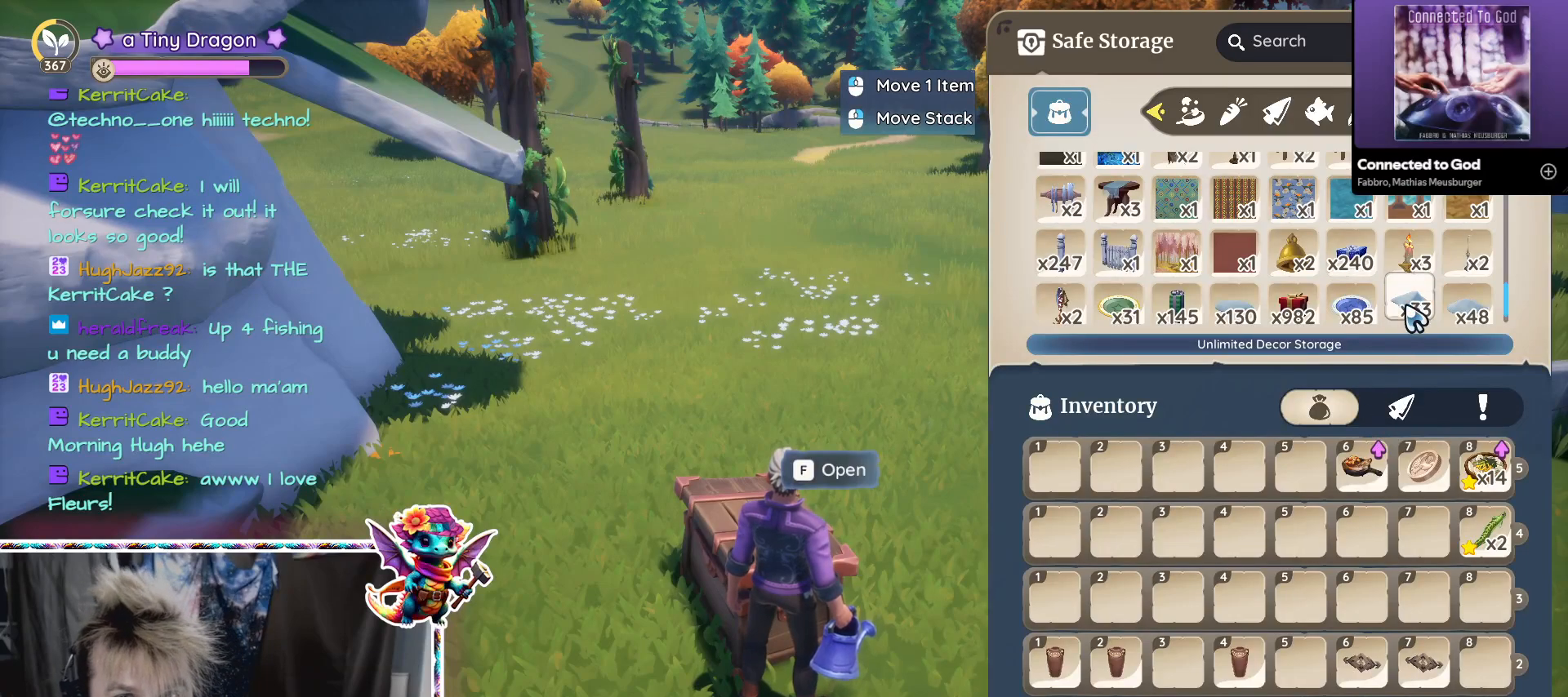
{"keys": [], "mouse": [], "events": []}
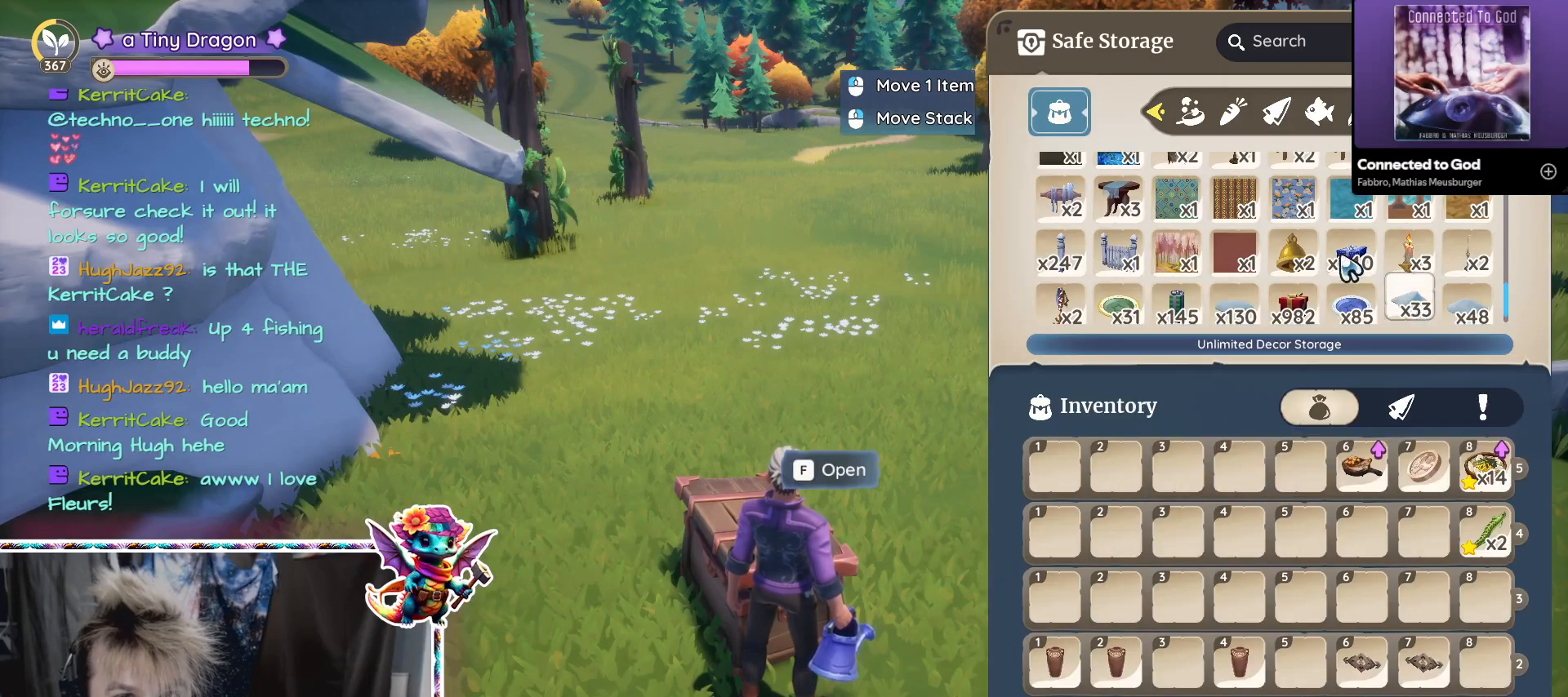
{"keys": [], "mouse": [], "events": []}
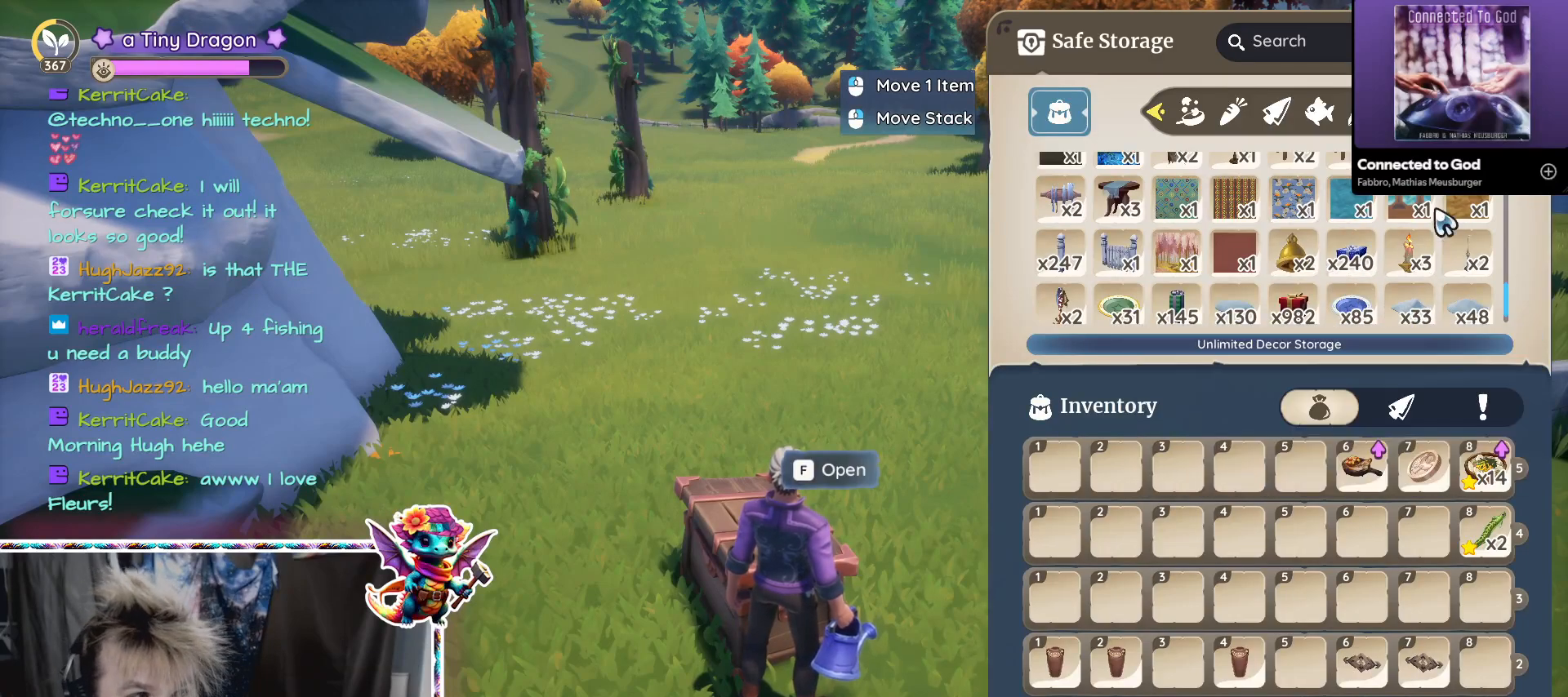
{"keys": [], "mouse": [], "events": []}
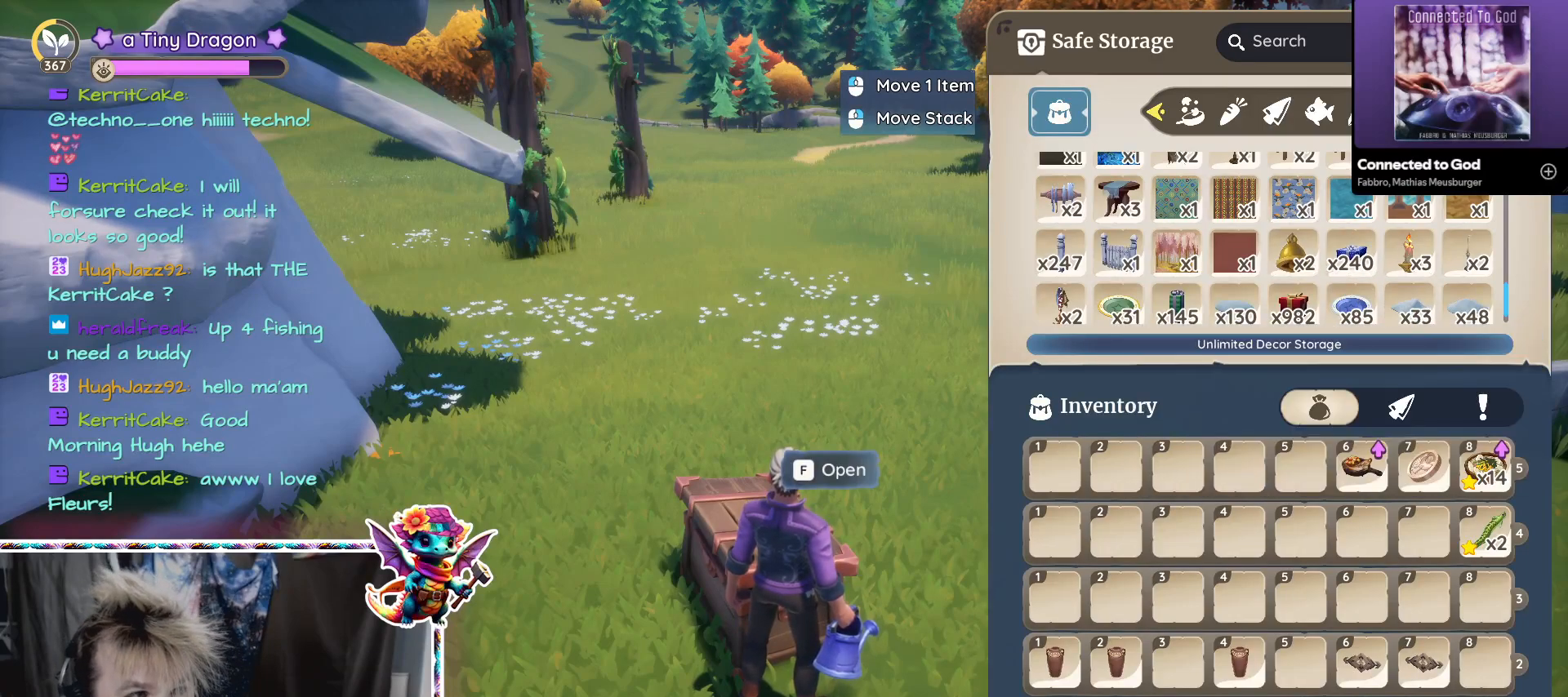
{"keys": [], "mouse": [], "events": [[317, "mouse_left", "down"], [467, "mouse_left", "up"]]}